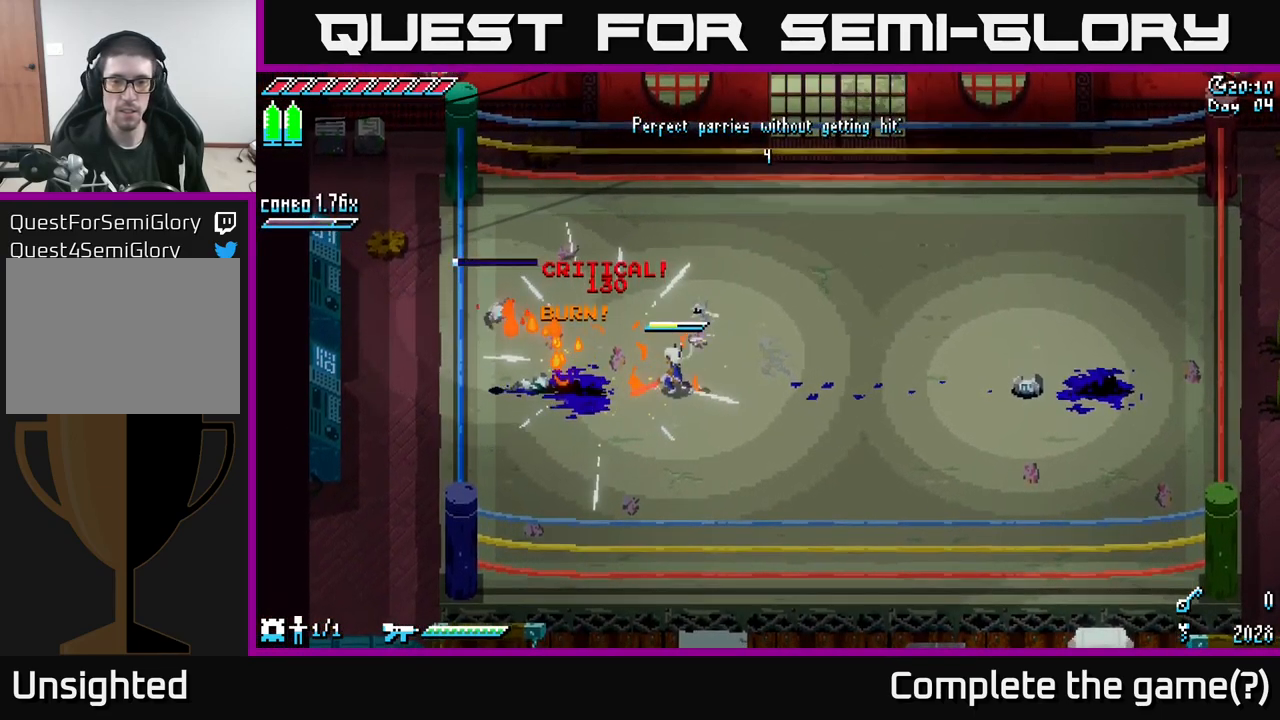
Gameplay with a controller (Xbox layout); each line is a JSON object with the inputs held at the frame after it. "events" lists button and stick changes between this image and that frame as [ms after this image, input, new state], when the widget could be followed in between.
{"buttons": ["X"], "left_stick": "right", "right_stick": "center", "events": [[66, "X", "down"]]}
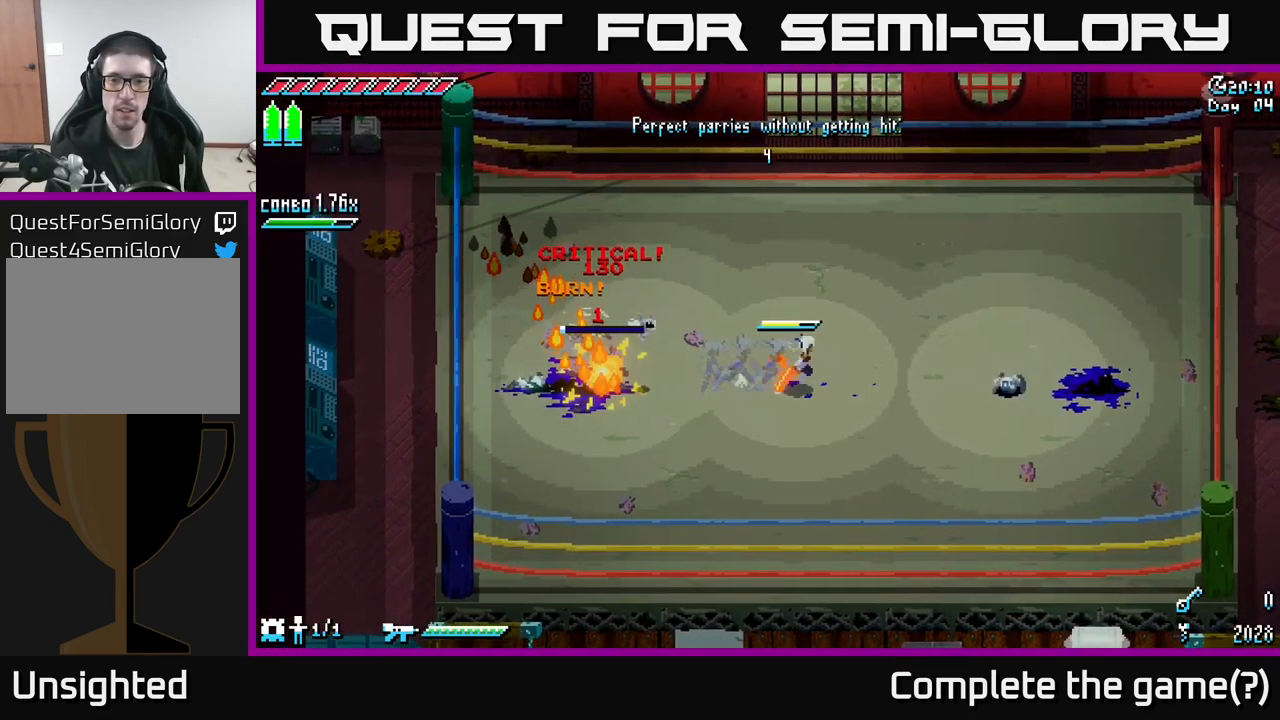
{"buttons": [], "left_stick": "center", "right_stick": "center", "events": [[100, "X", "up"], [300, "left_stick", "center"]]}
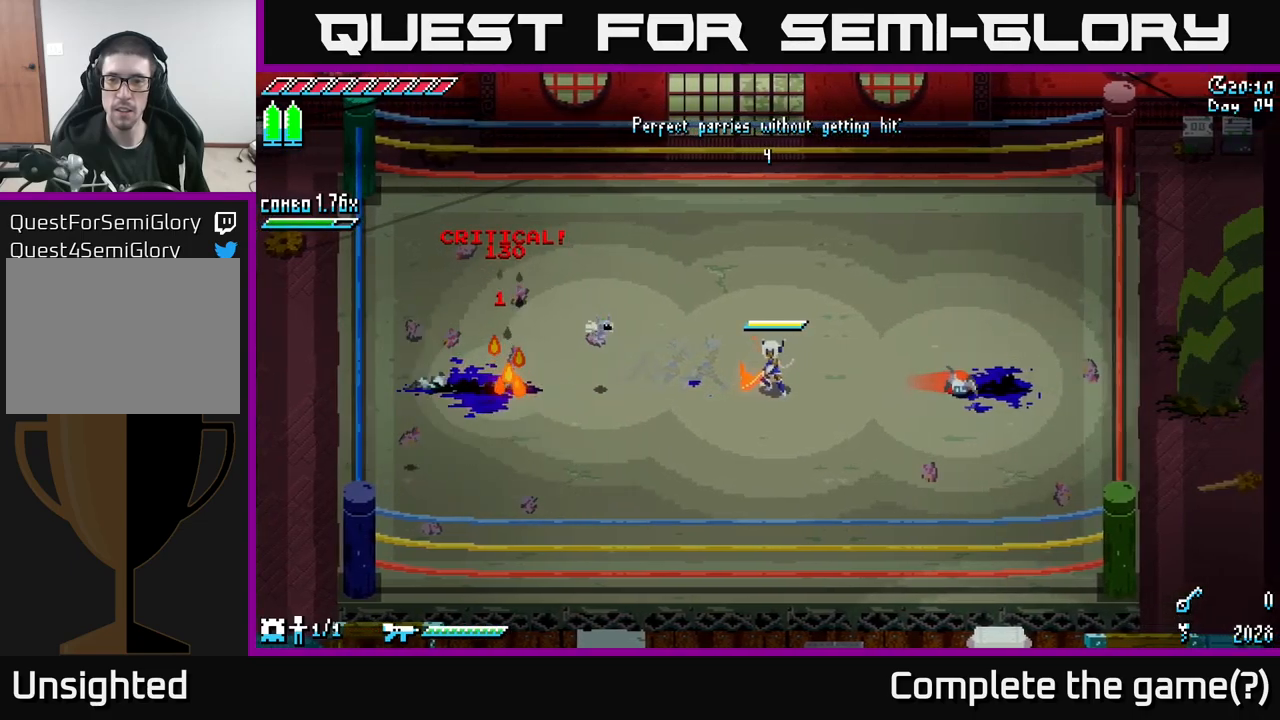
{"buttons": [], "left_stick": "center", "right_stick": "center", "events": []}
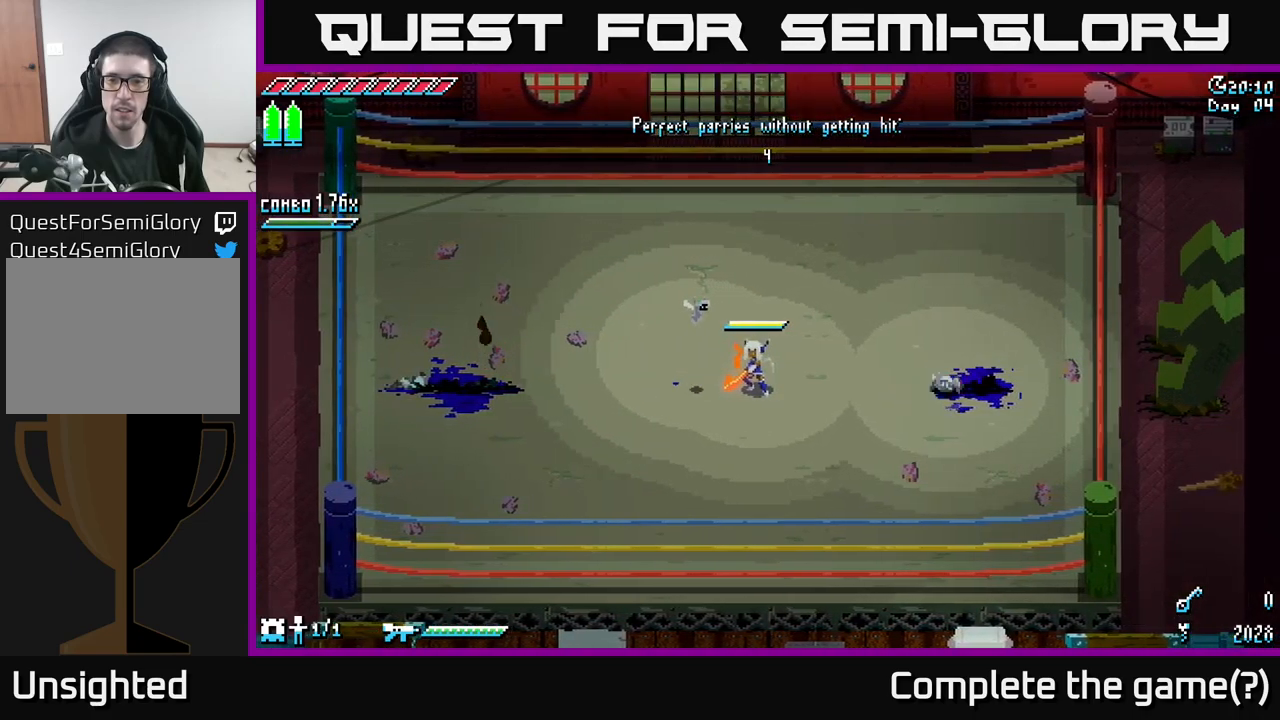
{"buttons": ["X"], "left_stick": "right", "right_stick": "center", "events": [[17, "left_stick", "right"], [83, "B", "down"], [267, "B", "up"], [267, "left_stick", "center"], [350, "left_stick", "right"], [383, "X", "down"]]}
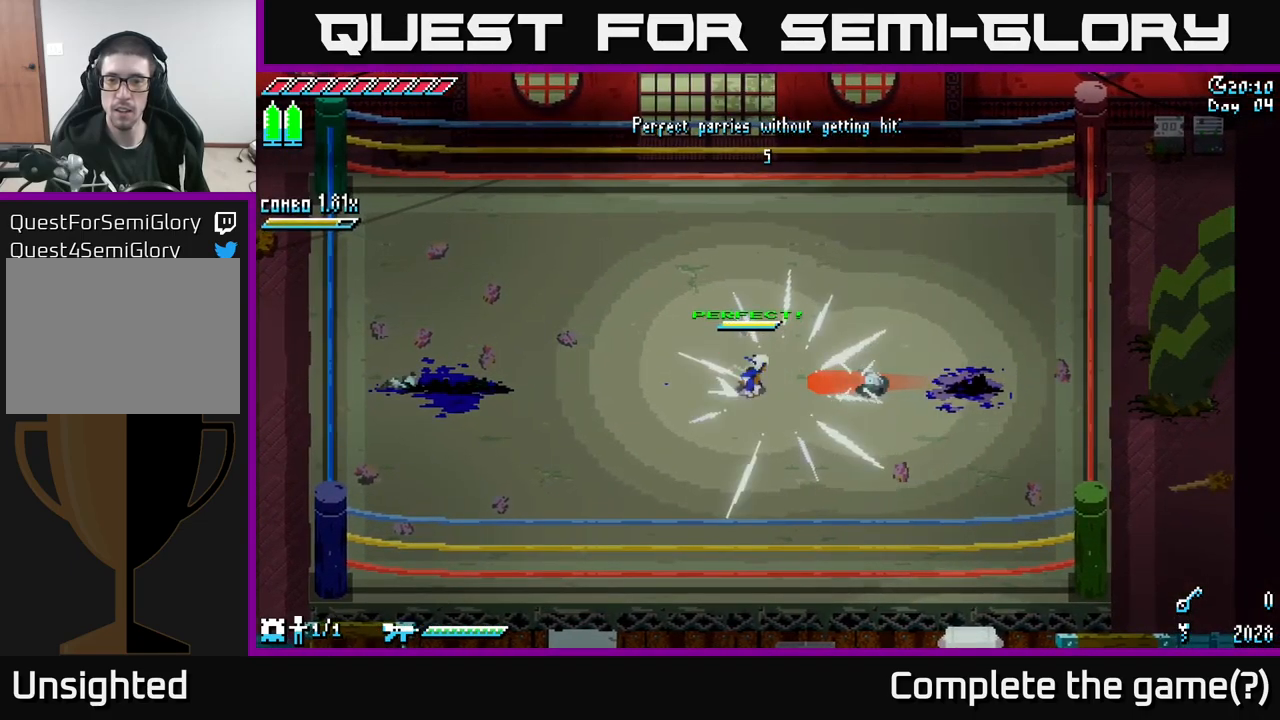
{"buttons": ["X"], "left_stick": "right", "right_stick": "center", "events": [[17, "A", "down"], [150, "A", "up"], [300, "R2", "down"], [383, "R2", "up"]]}
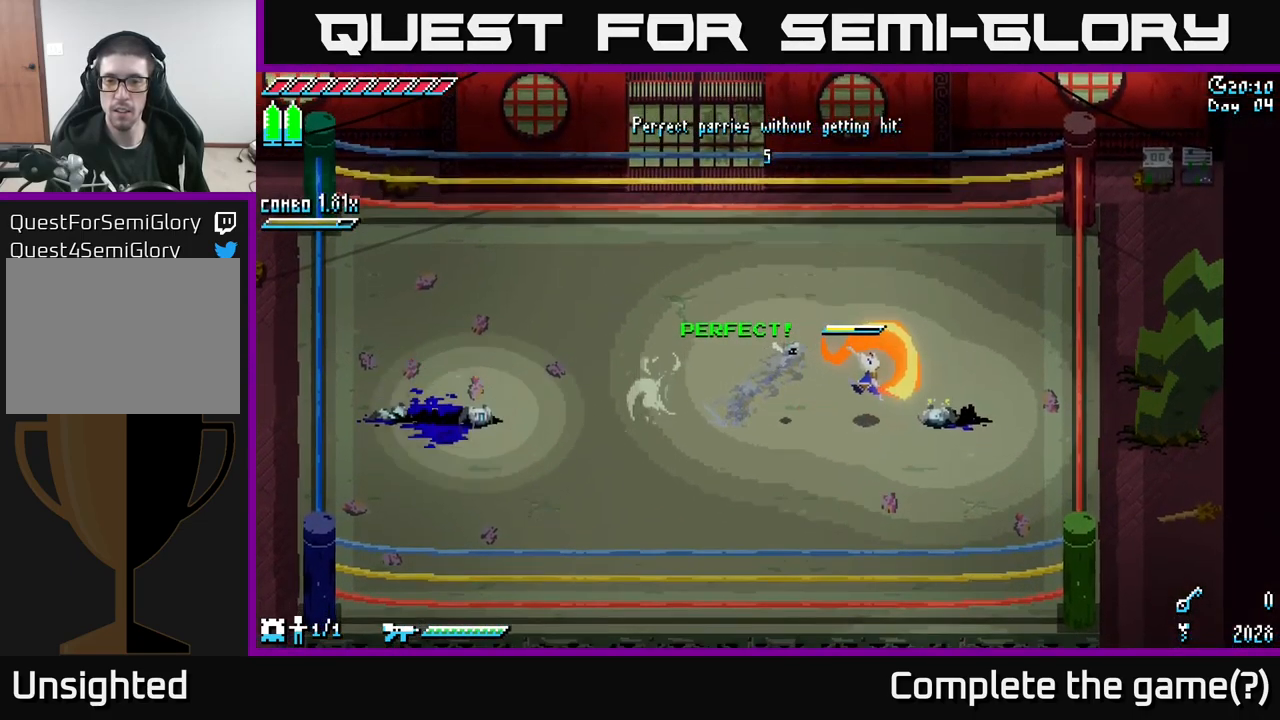
{"buttons": [], "left_stick": "center", "right_stick": "center", "events": [[33, "X", "up"], [50, "left_stick", "center"]]}
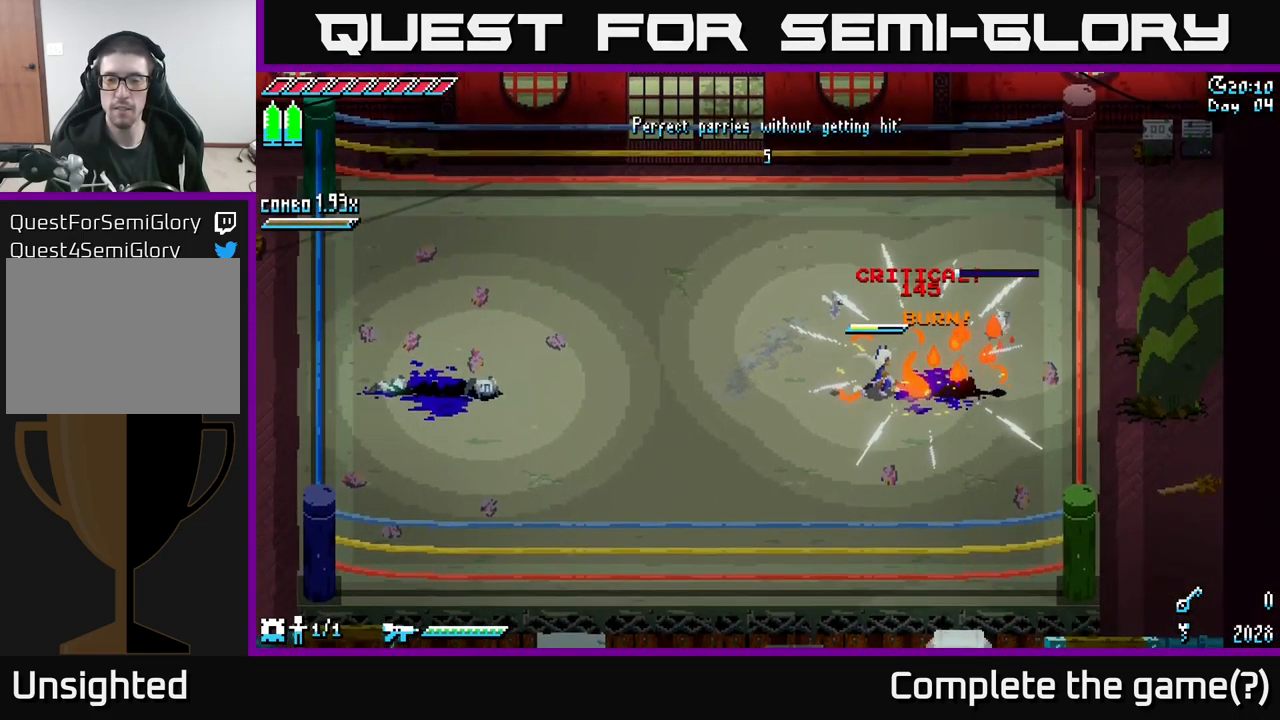
{"buttons": [], "left_stick": "left", "right_stick": "center", "events": [[167, "left_stick", "left"]]}
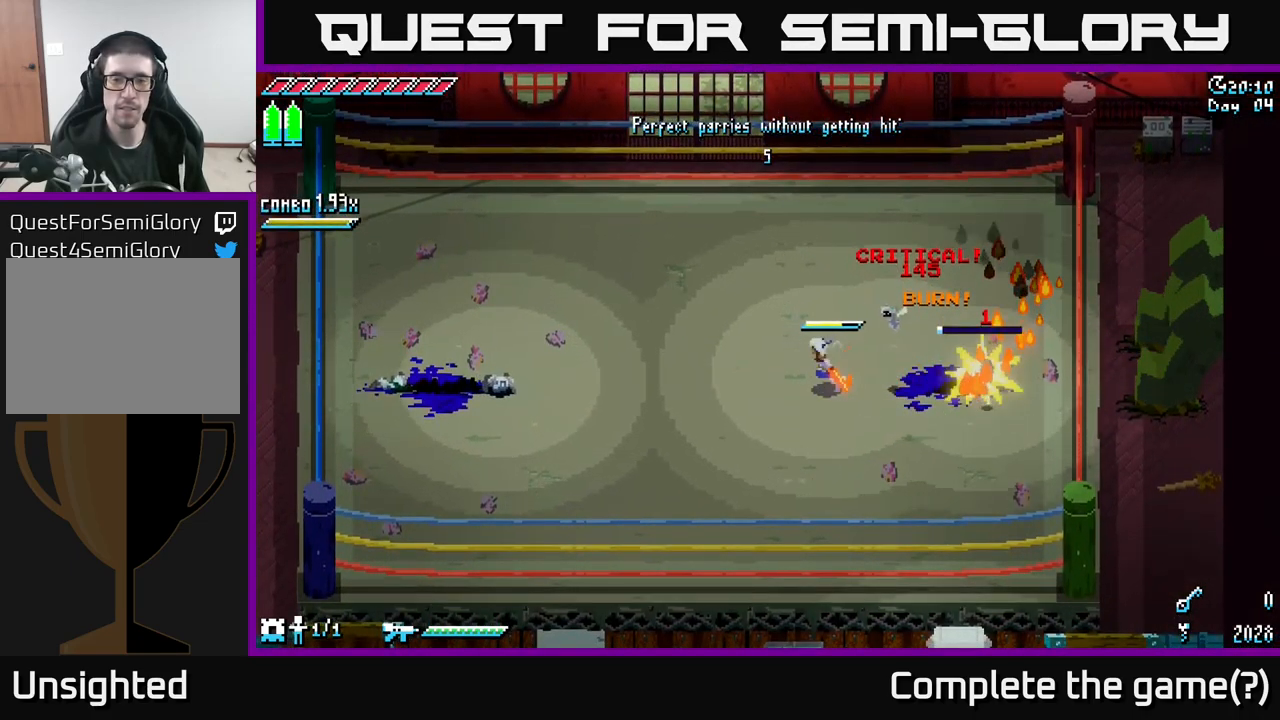
{"buttons": [], "left_stick": "center", "right_stick": "center", "events": [[333, "left_stick", "center"]]}
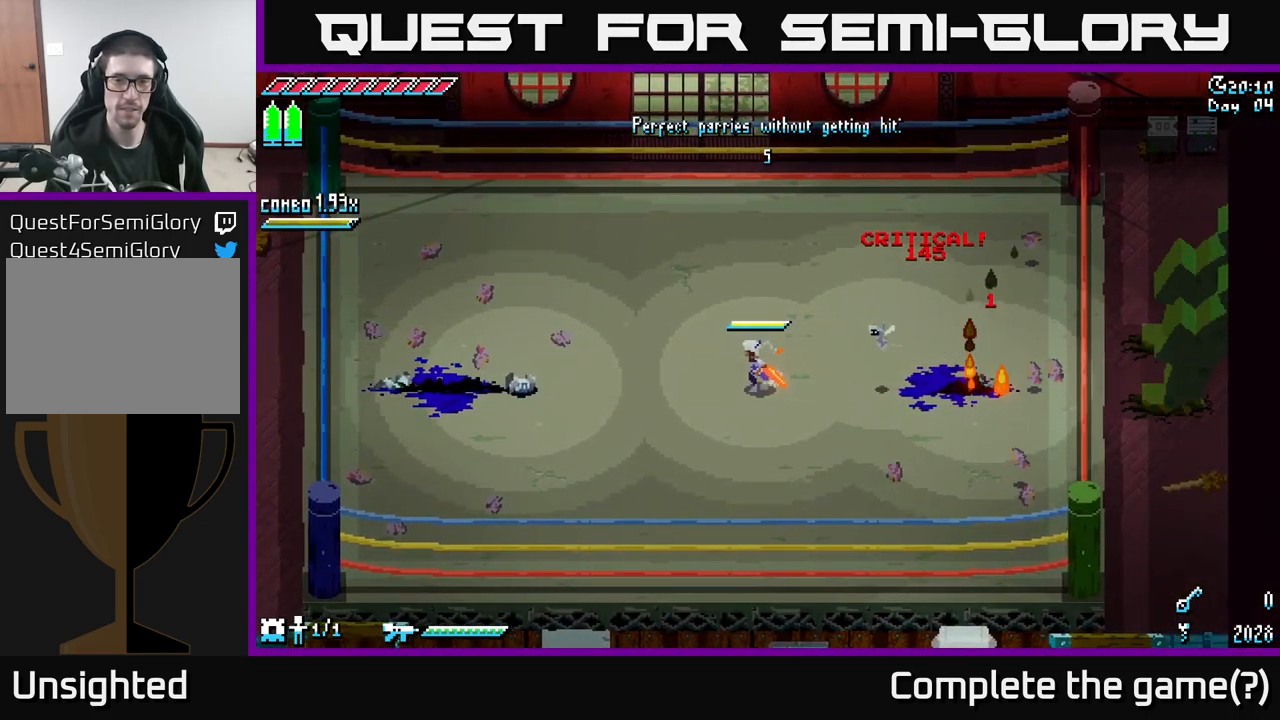
{"buttons": [], "left_stick": "center", "right_stick": "center", "events": []}
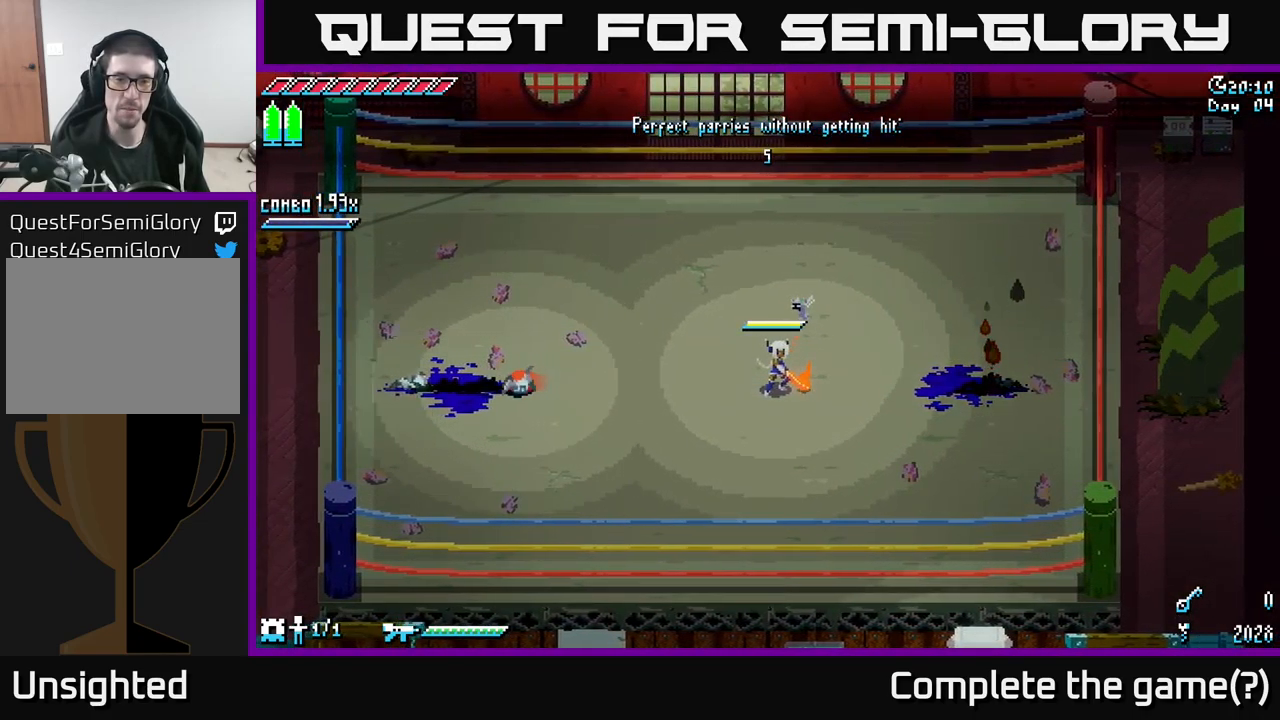
{"buttons": [], "left_stick": "left", "right_stick": "center", "events": [[50, "left_stick", "left"]]}
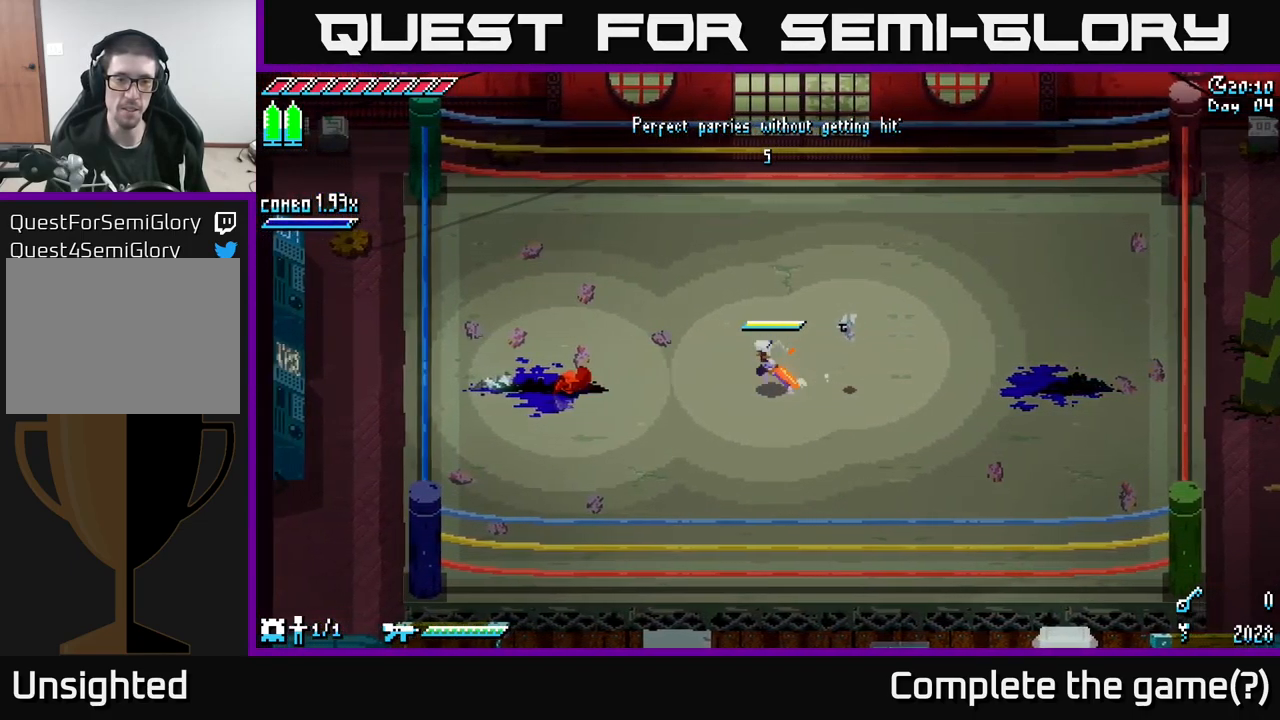
{"buttons": [], "left_stick": "center", "right_stick": "center", "events": [[233, "B", "down"], [417, "B", "up"], [450, "left_stick", "center"]]}
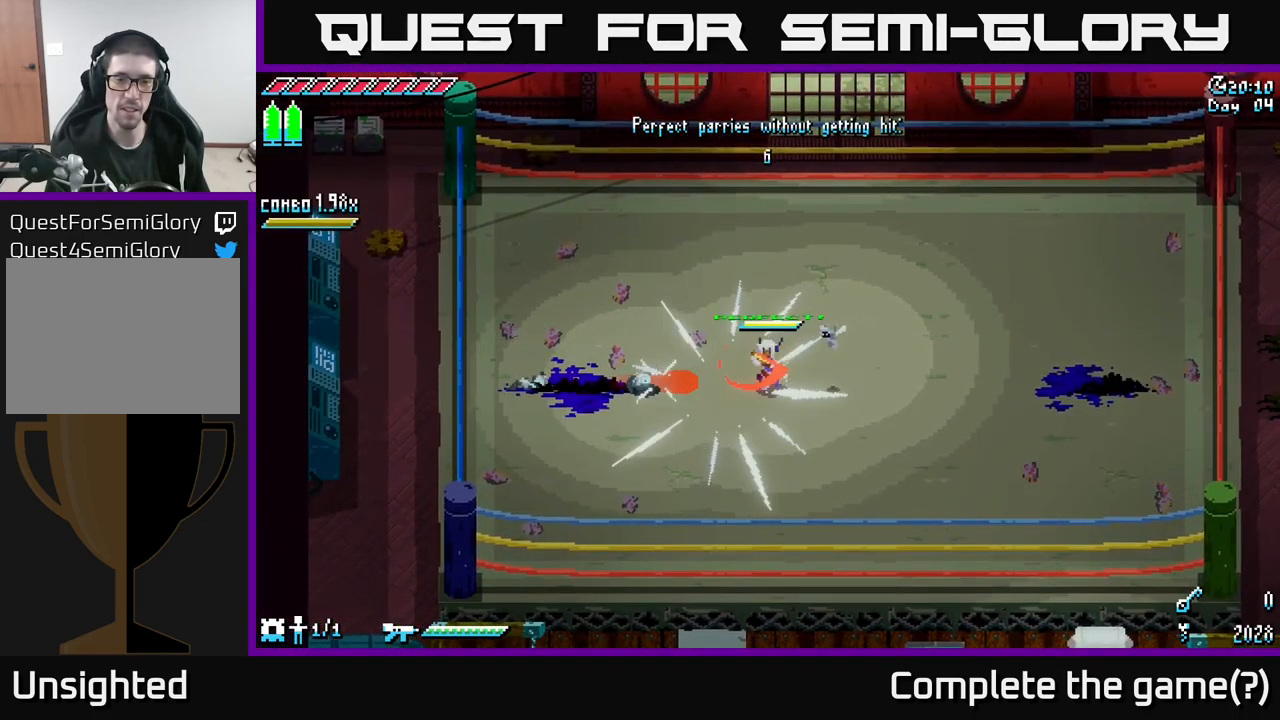
{"buttons": ["X"], "left_stick": "left", "right_stick": "center", "events": [[67, "X", "down"], [150, "left_stick", "left"], [317, "A", "down"], [417, "A", "up"]]}
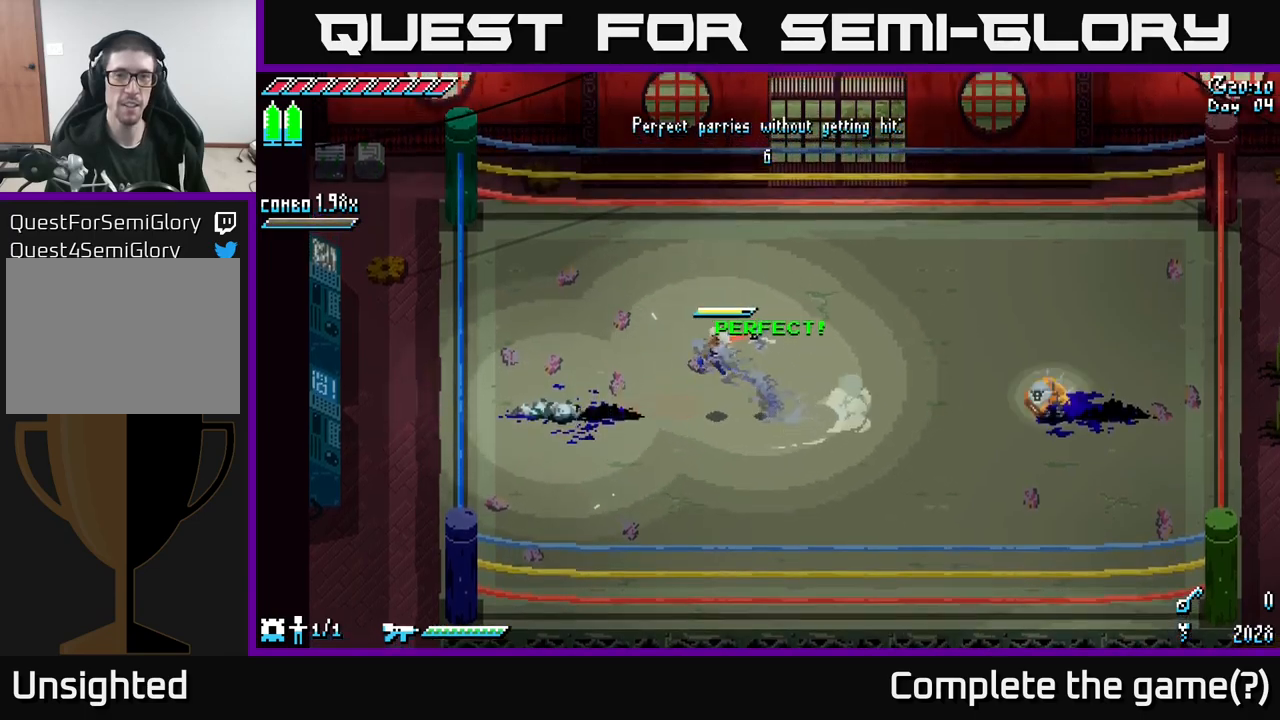
{"buttons": [], "left_stick": "center", "right_stick": "center", "events": [[34, "R2", "down"], [150, "R2", "up"], [284, "X", "up"], [284, "left_stick", "center"]]}
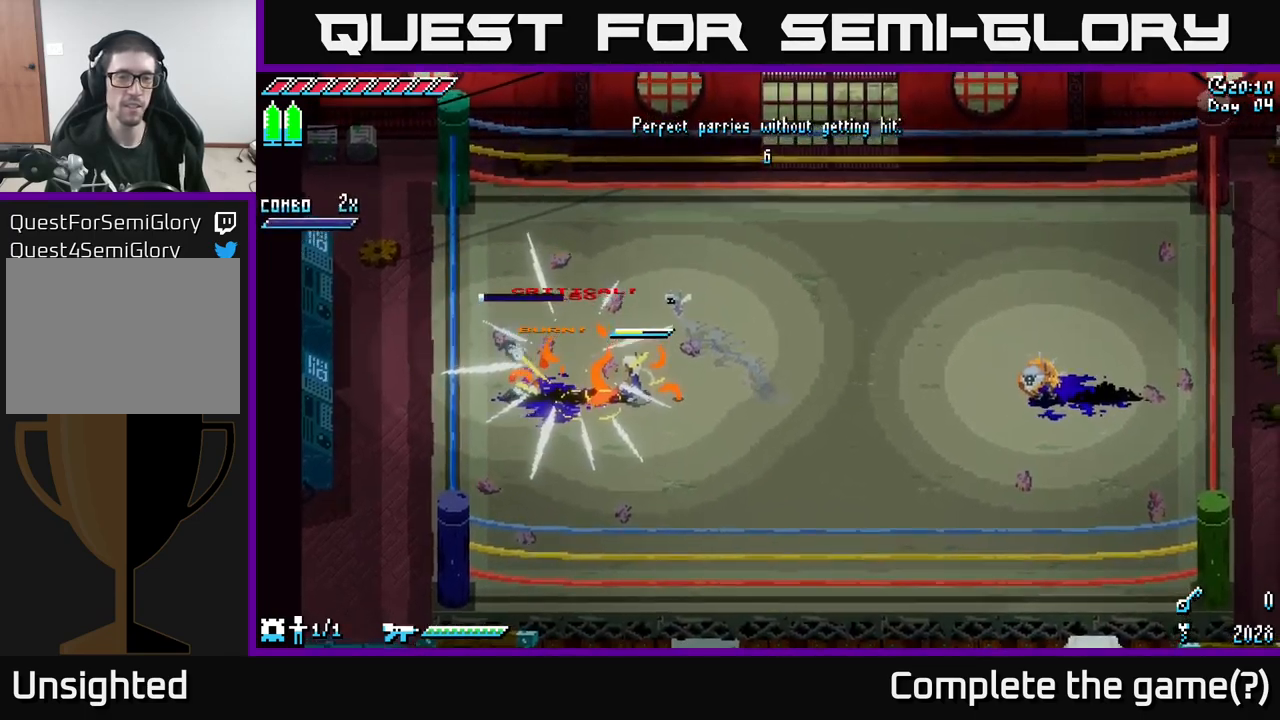
{"buttons": ["X"], "left_stick": "right", "right_stick": "center", "events": [[17, "left_stick", "right"], [434, "X", "down"]]}
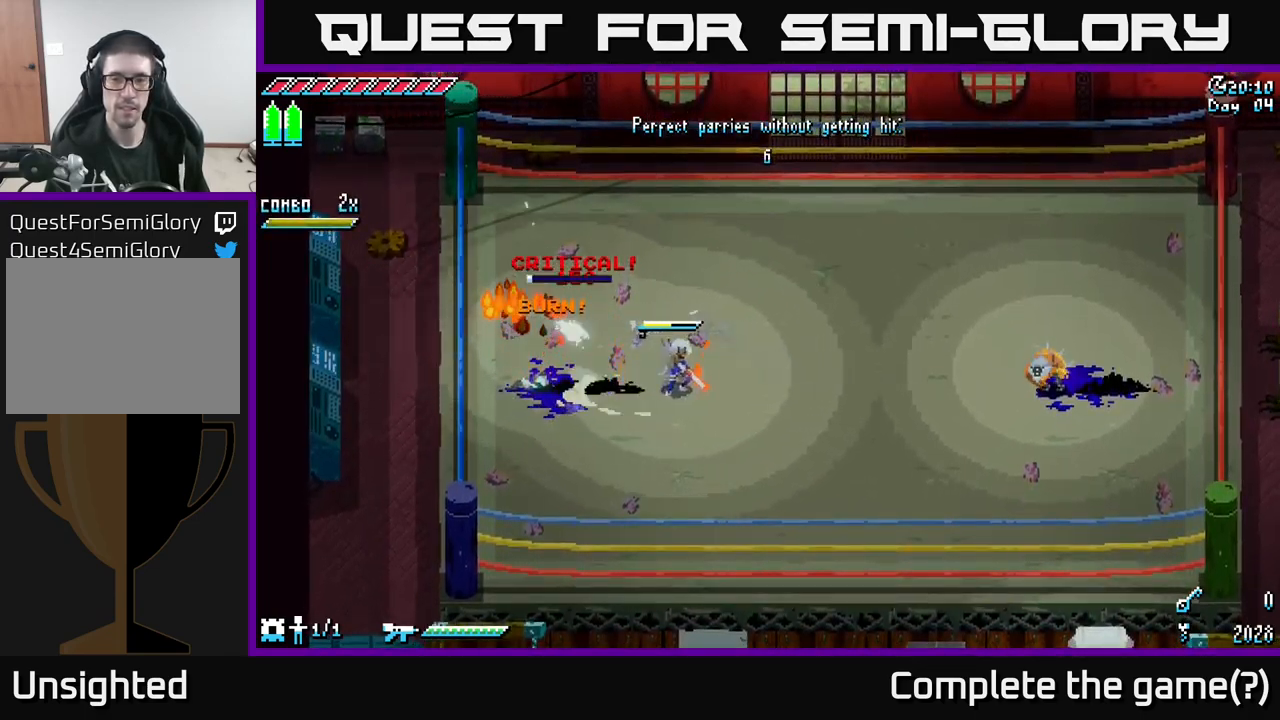
{"buttons": [], "left_stick": "right", "right_stick": "center", "events": [[150, "X", "up"]]}
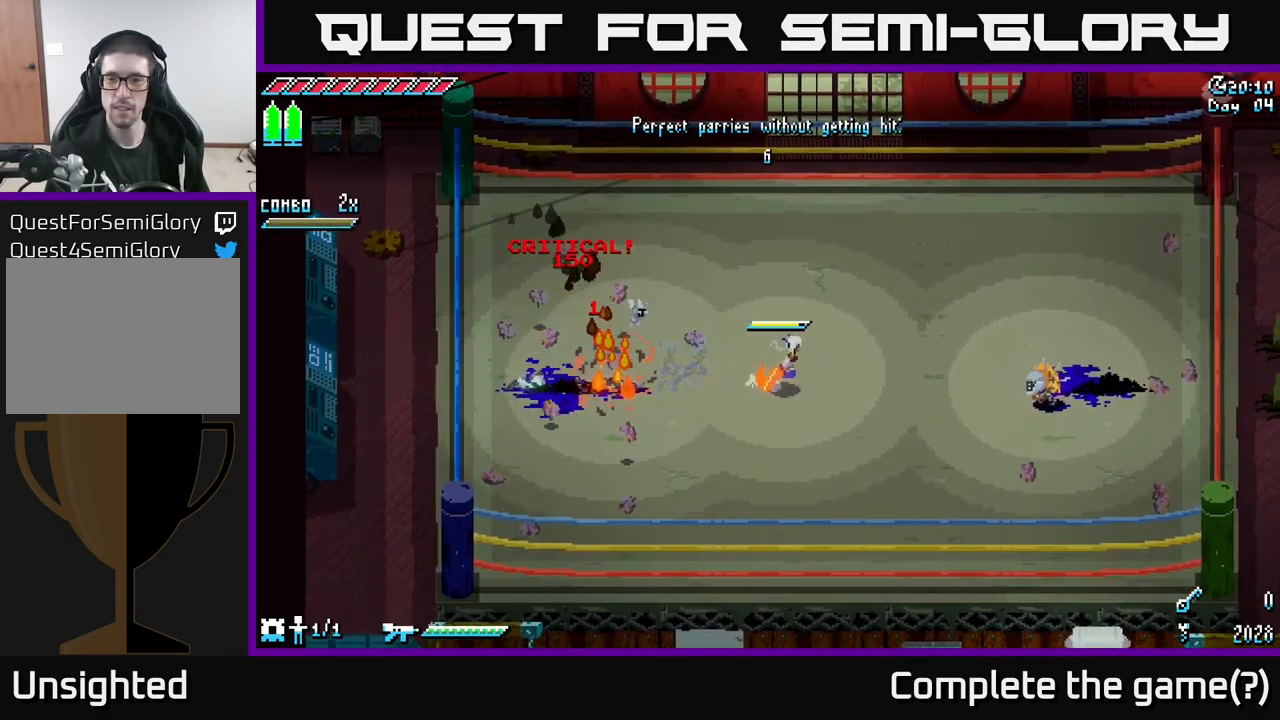
{"buttons": [], "left_stick": "center", "right_stick": "center", "events": [[334, "left_stick", "down-right"], [450, "left_stick", "center"]]}
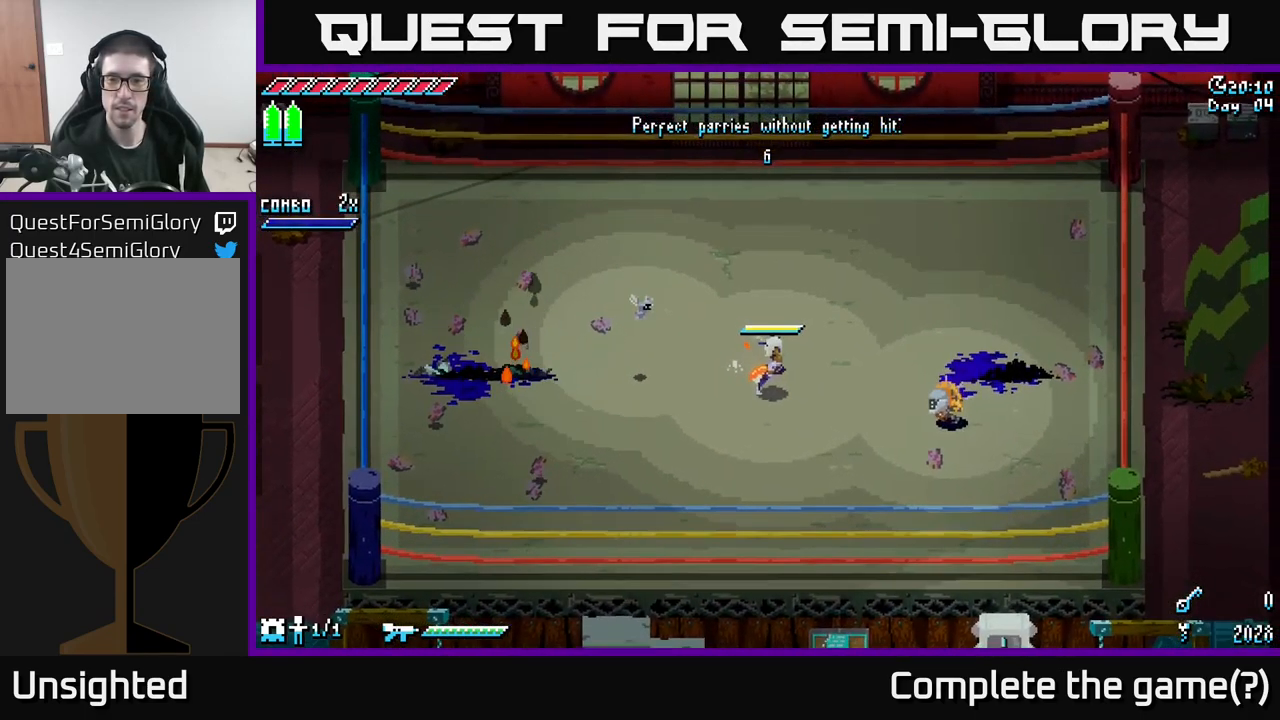
{"buttons": [], "left_stick": "down-right", "right_stick": "center", "events": [[300, "left_stick", "down-right"]]}
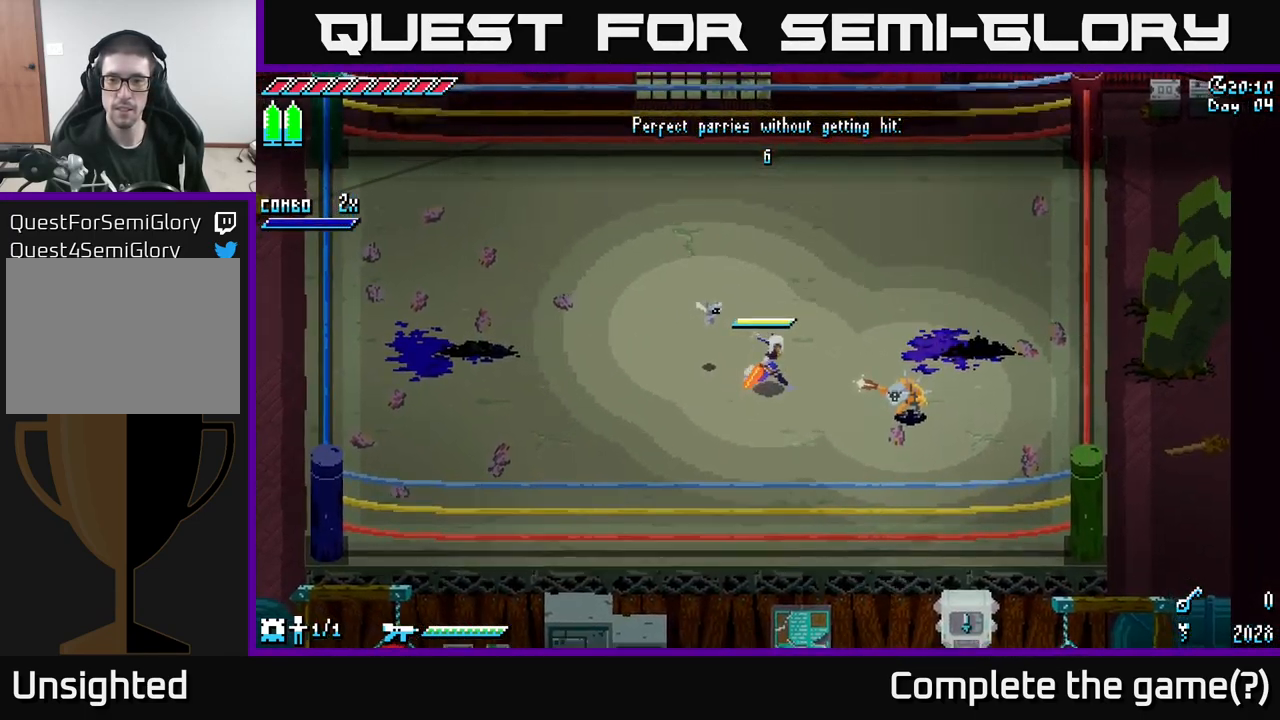
{"buttons": [], "left_stick": "right", "right_stick": "center", "events": [[50, "left_stick", "center"], [367, "B", "down"], [434, "left_stick", "right"], [500, "B", "up"]]}
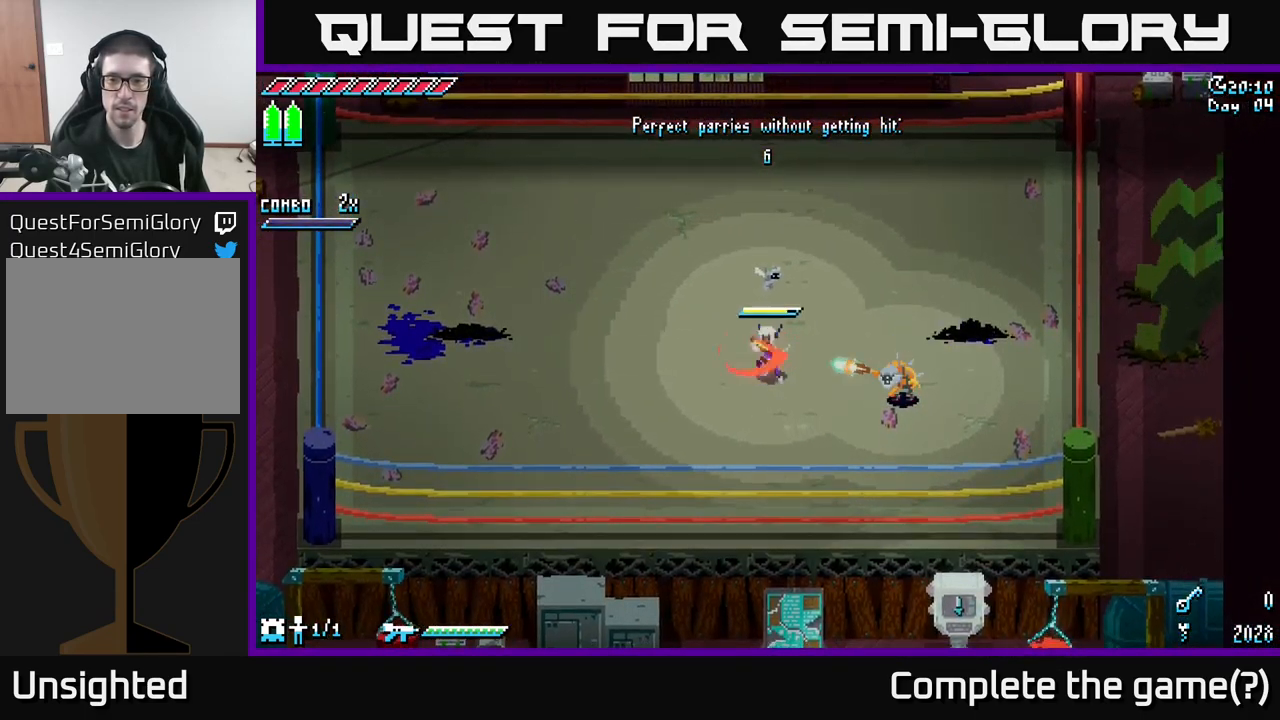
{"buttons": [], "left_stick": "center", "right_stick": "center", "events": [[67, "left_stick", "center"]]}
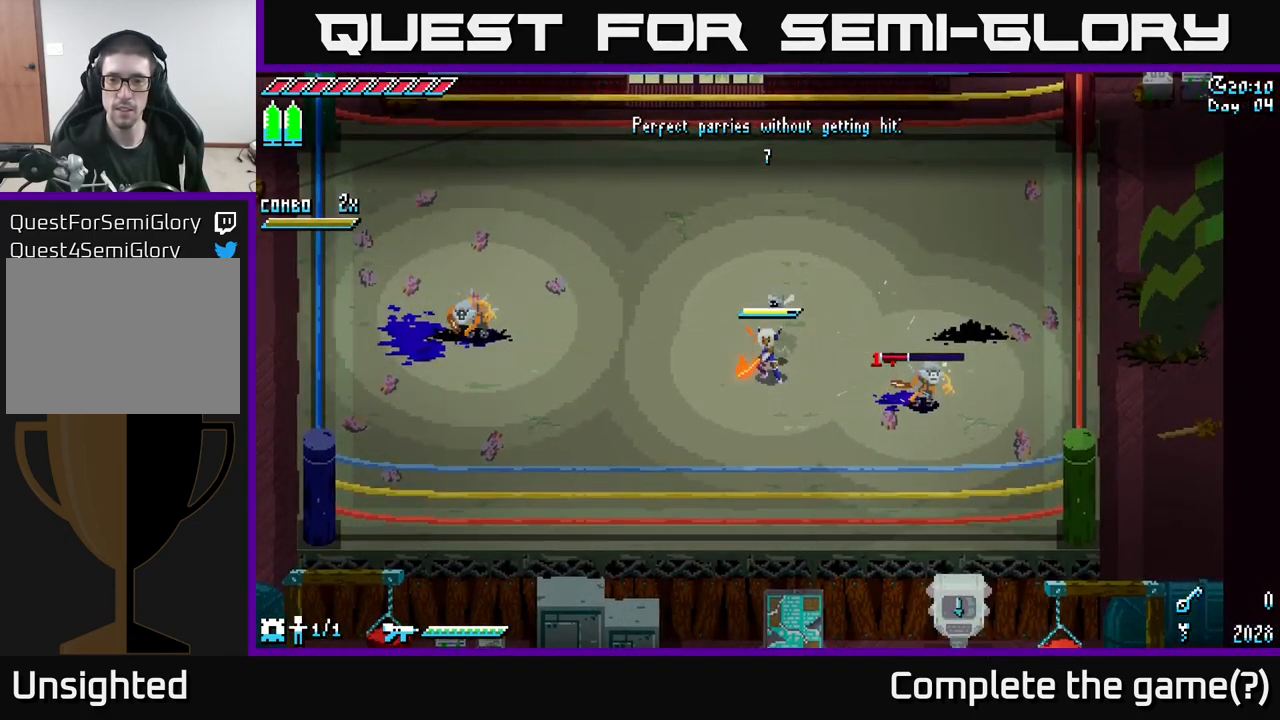
{"buttons": [], "left_stick": "center", "right_stick": "center", "events": []}
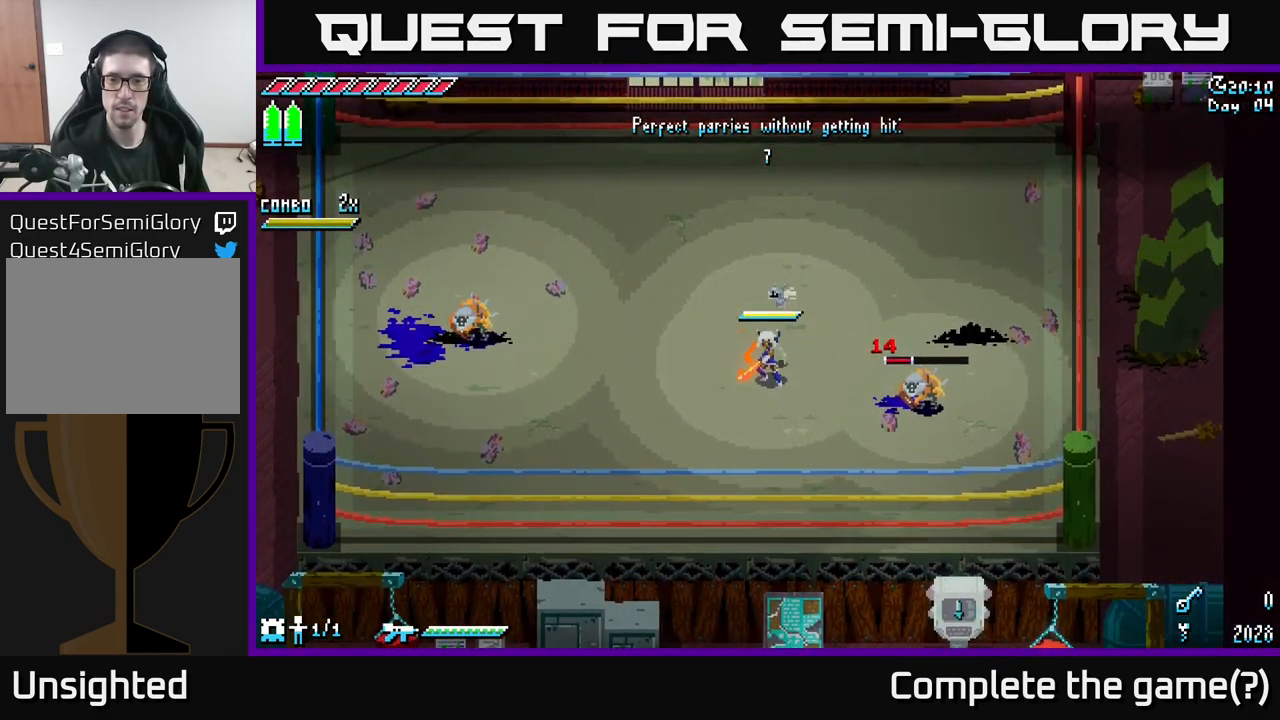
{"buttons": [], "left_stick": "up-left", "right_stick": "center", "events": [[234, "left_stick", "left"], [467, "left_stick", "up-left"]]}
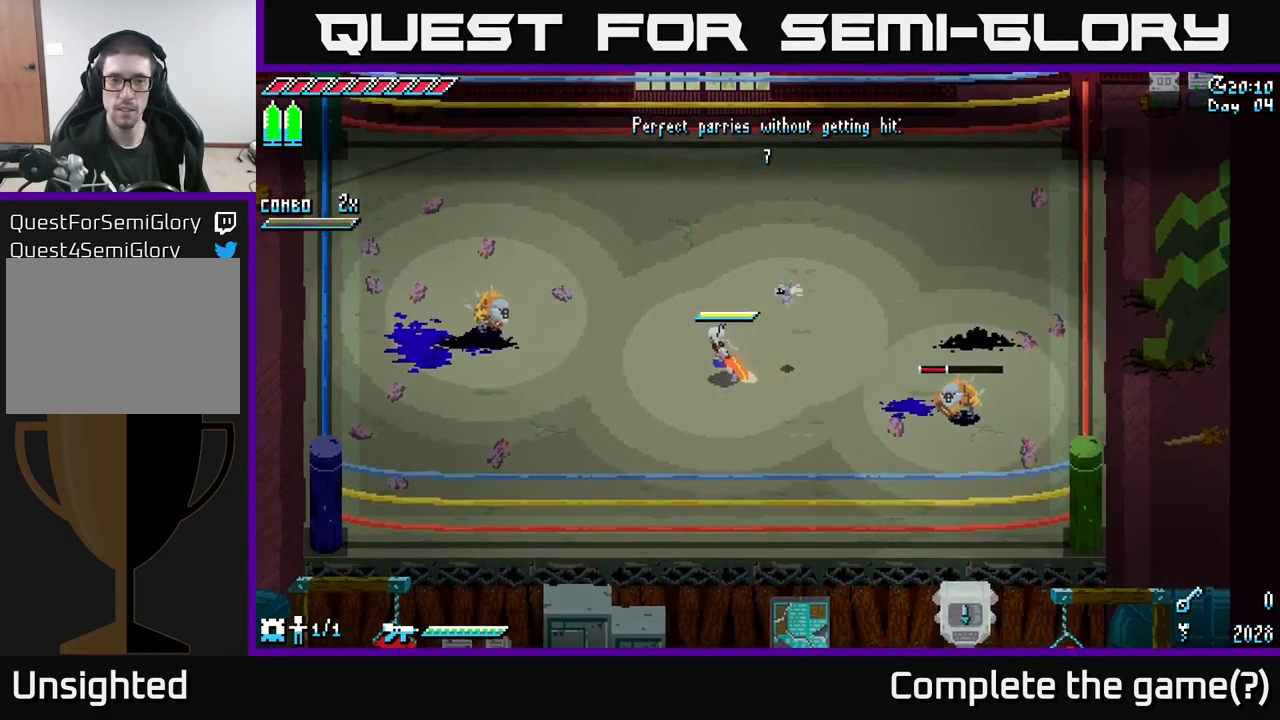
{"buttons": [], "left_stick": "center", "right_stick": "center", "events": [[283, "left_stick", "center"]]}
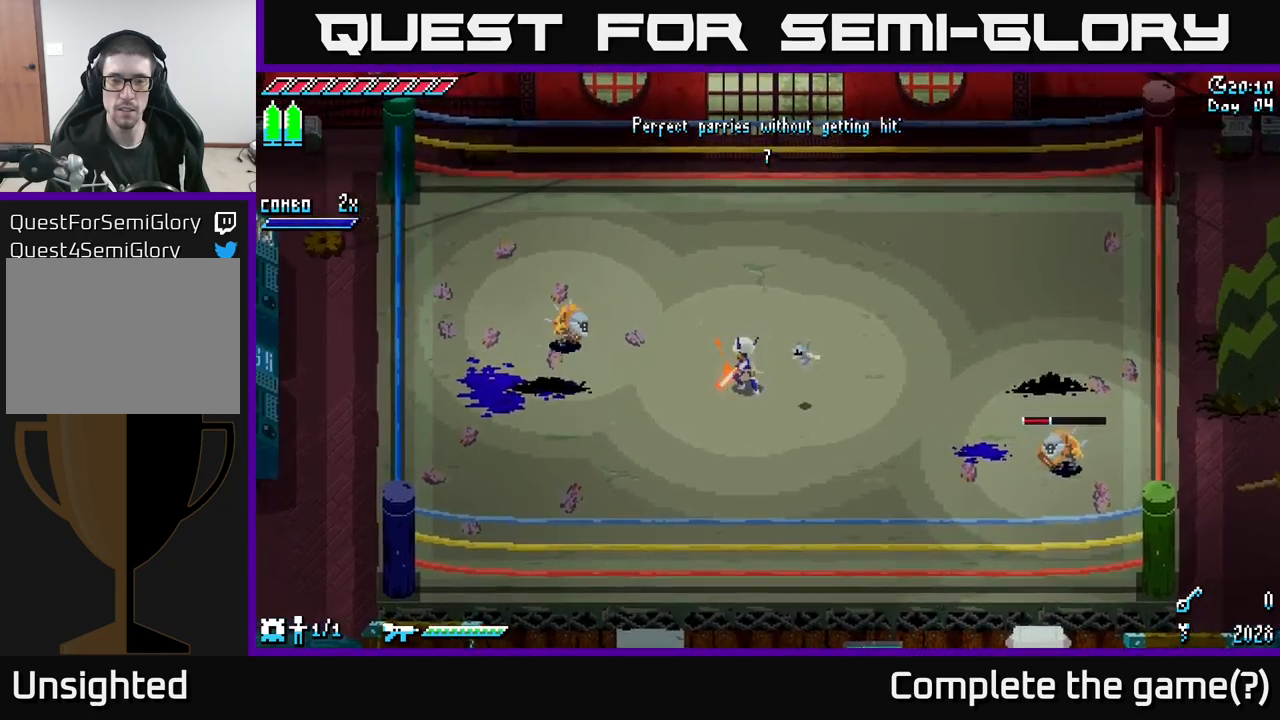
{"buttons": [], "left_stick": "down-right", "right_stick": "center", "events": [[333, "left_stick", "right"], [500, "left_stick", "down-right"]]}
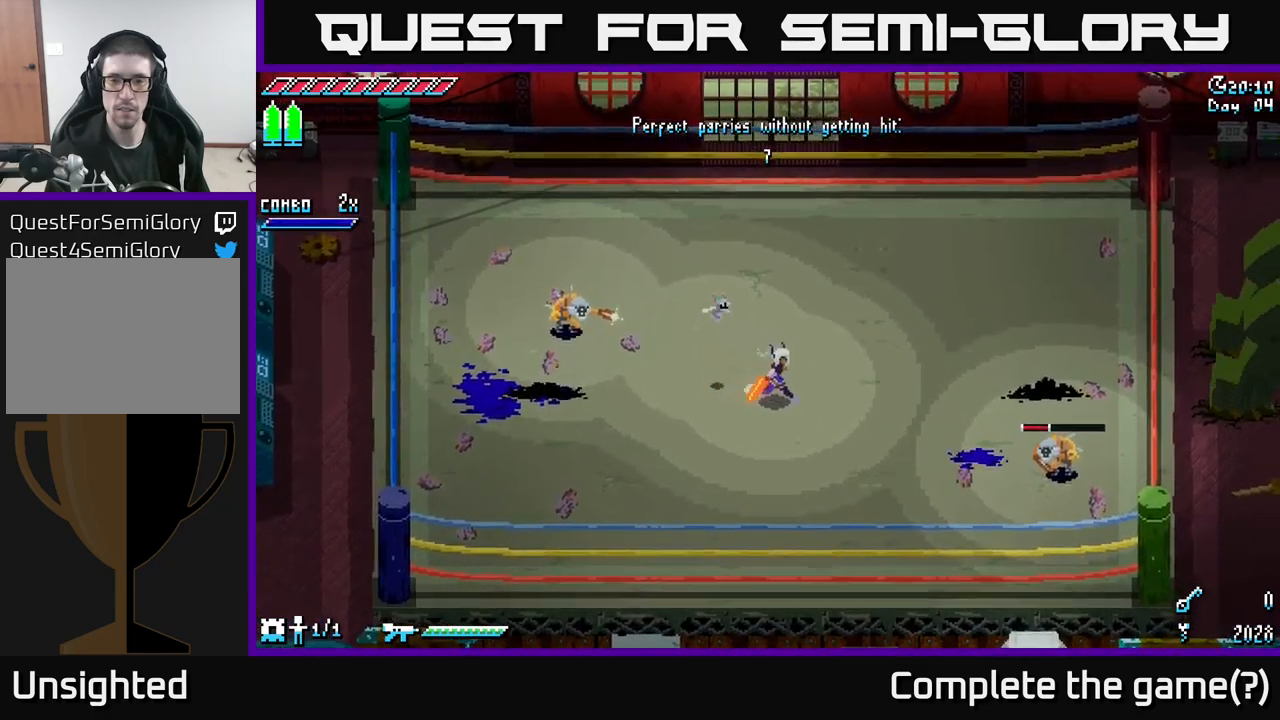
{"buttons": [], "left_stick": "left", "right_stick": "center", "events": [[333, "left_stick", "center"], [466, "left_stick", "left"]]}
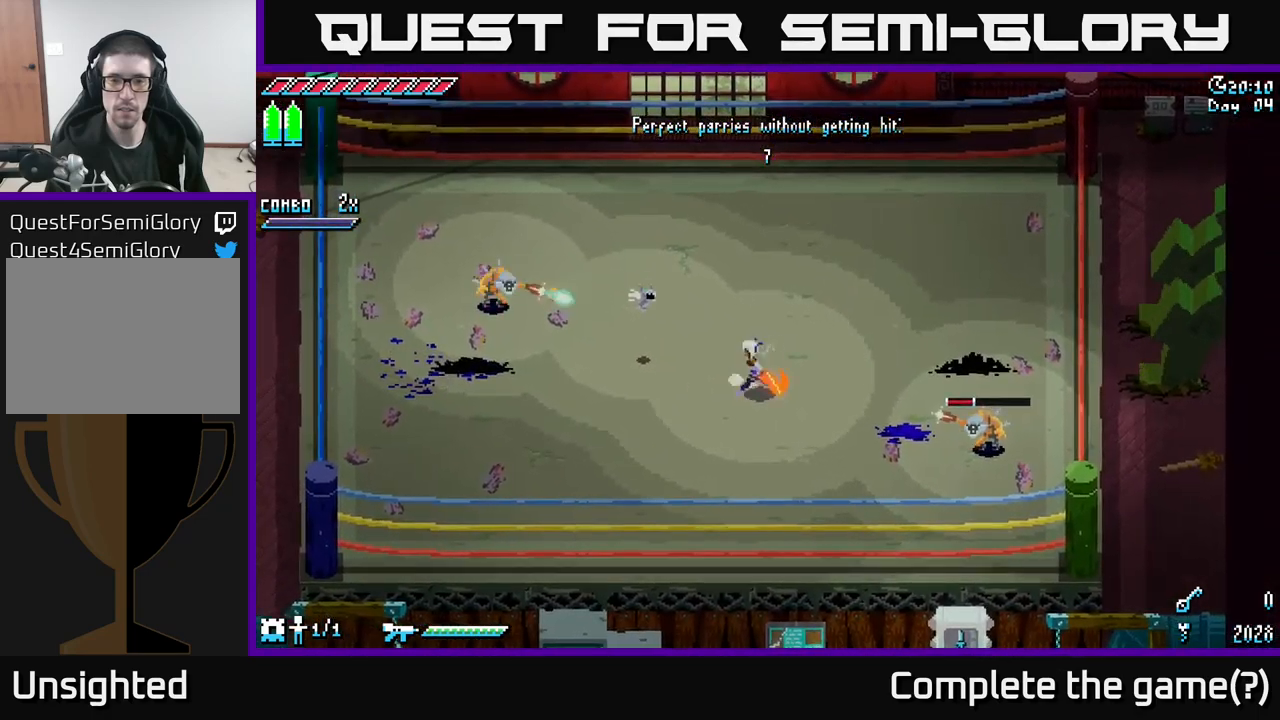
{"buttons": [], "left_stick": "center", "right_stick": "center", "events": [[200, "B", "down"], [233, "left_stick", "up-left"], [283, "B", "up"], [433, "left_stick", "center"]]}
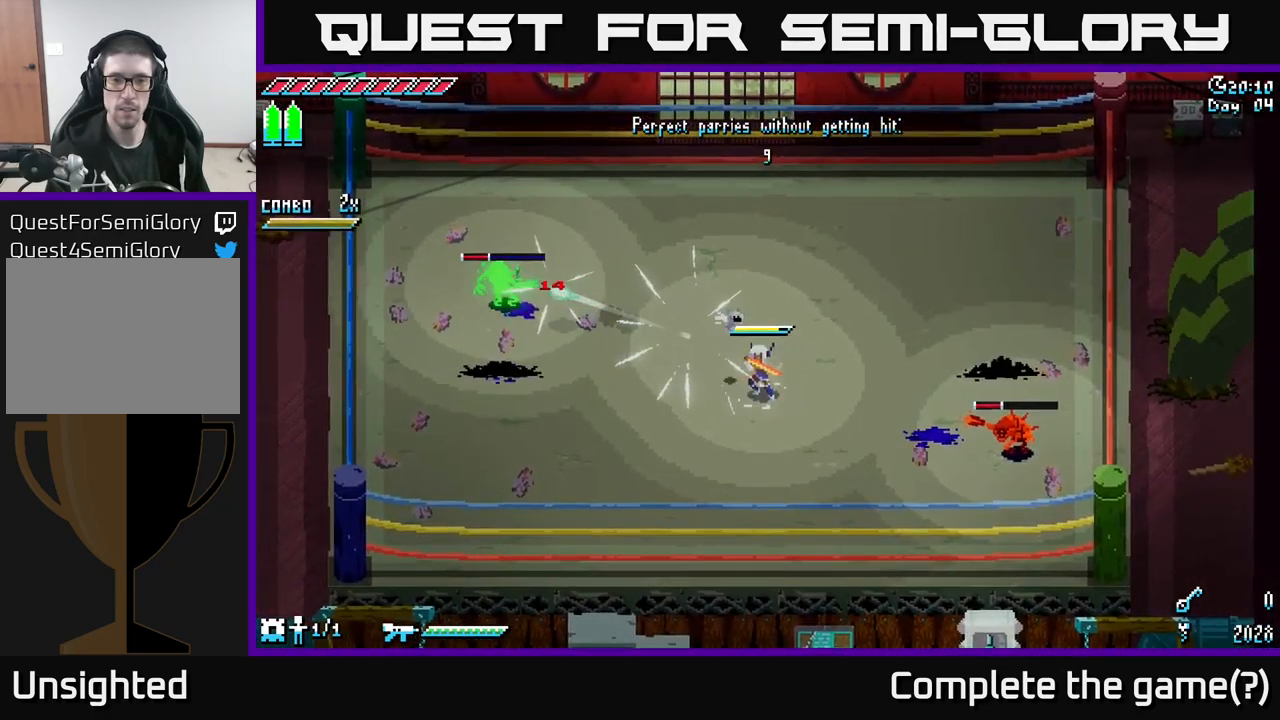
{"buttons": [], "left_stick": "center", "right_stick": "center", "events": [[100, "left_stick", "left"], [250, "left_stick", "center"], [416, "B", "down"], [433, "left_stick", "right"], [500, "B", "up"], [500, "left_stick", "center"]]}
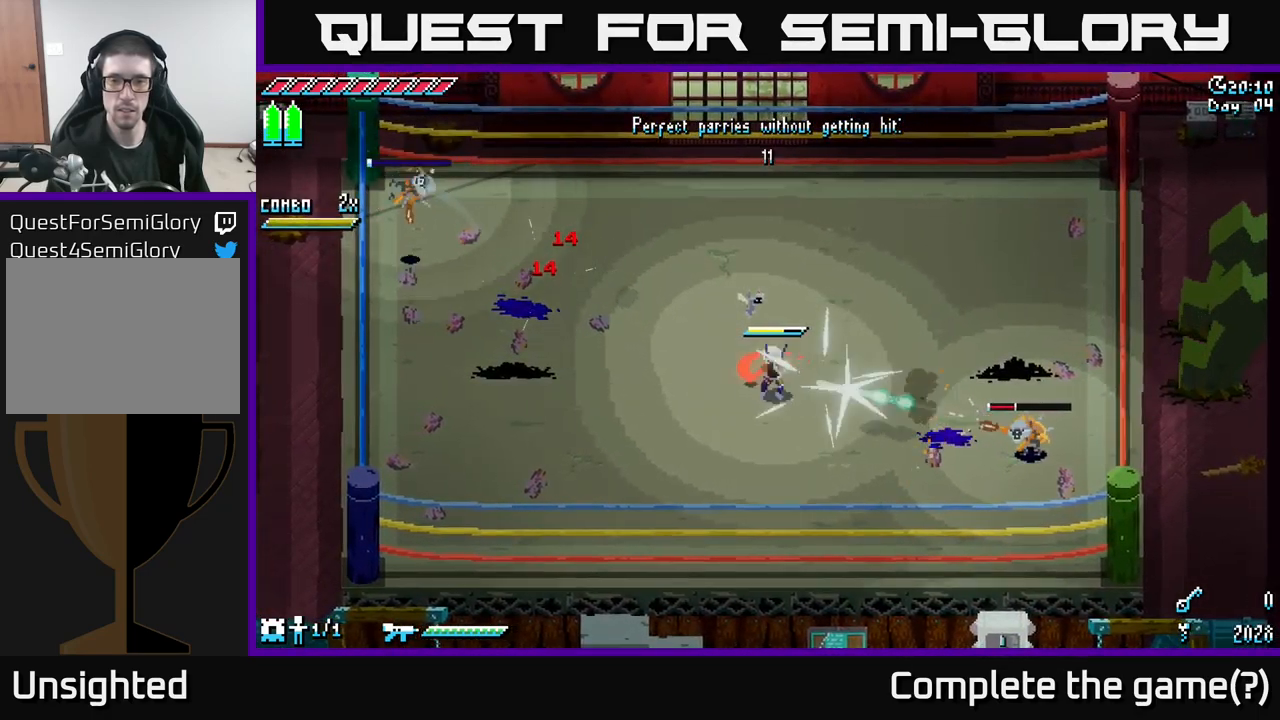
{"buttons": [], "left_stick": "down-right", "right_stick": "center", "events": [[416, "left_stick", "down-right"]]}
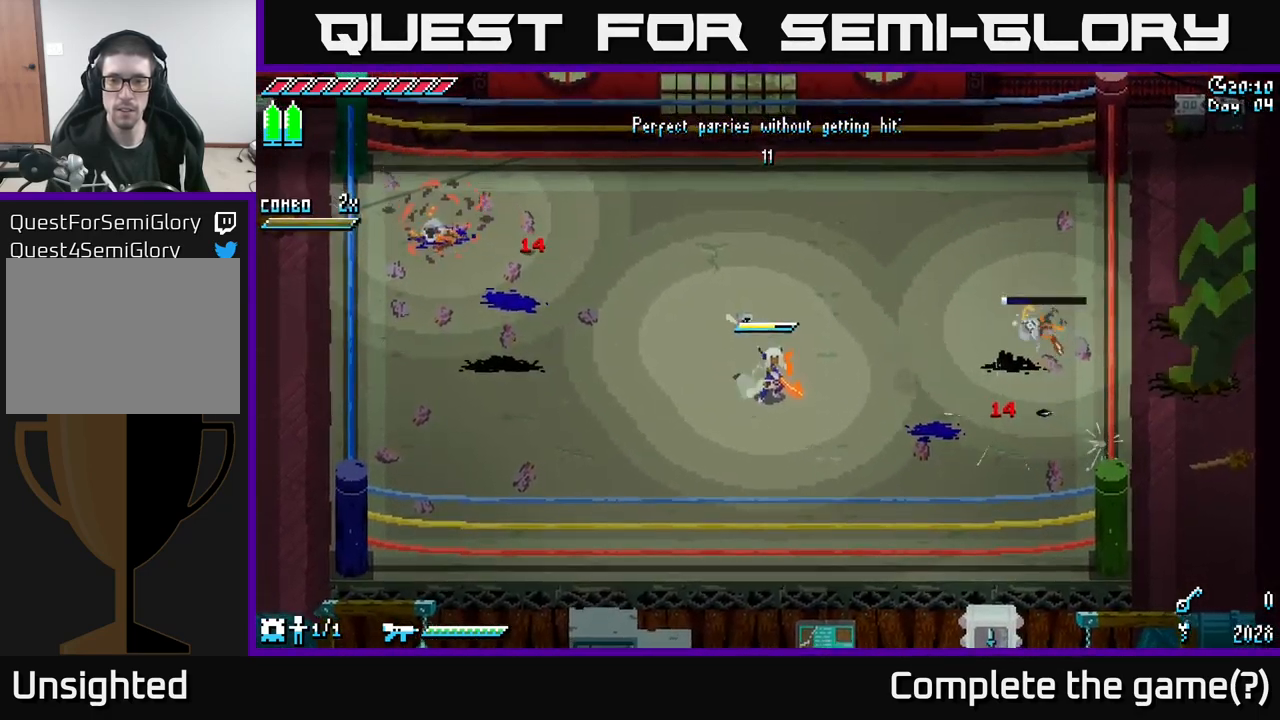
{"buttons": [], "left_stick": "up-left", "right_stick": "center", "events": [[33, "X", "down"], [150, "left_stick", "right"], [283, "X", "up"], [350, "left_stick", "up-left"]]}
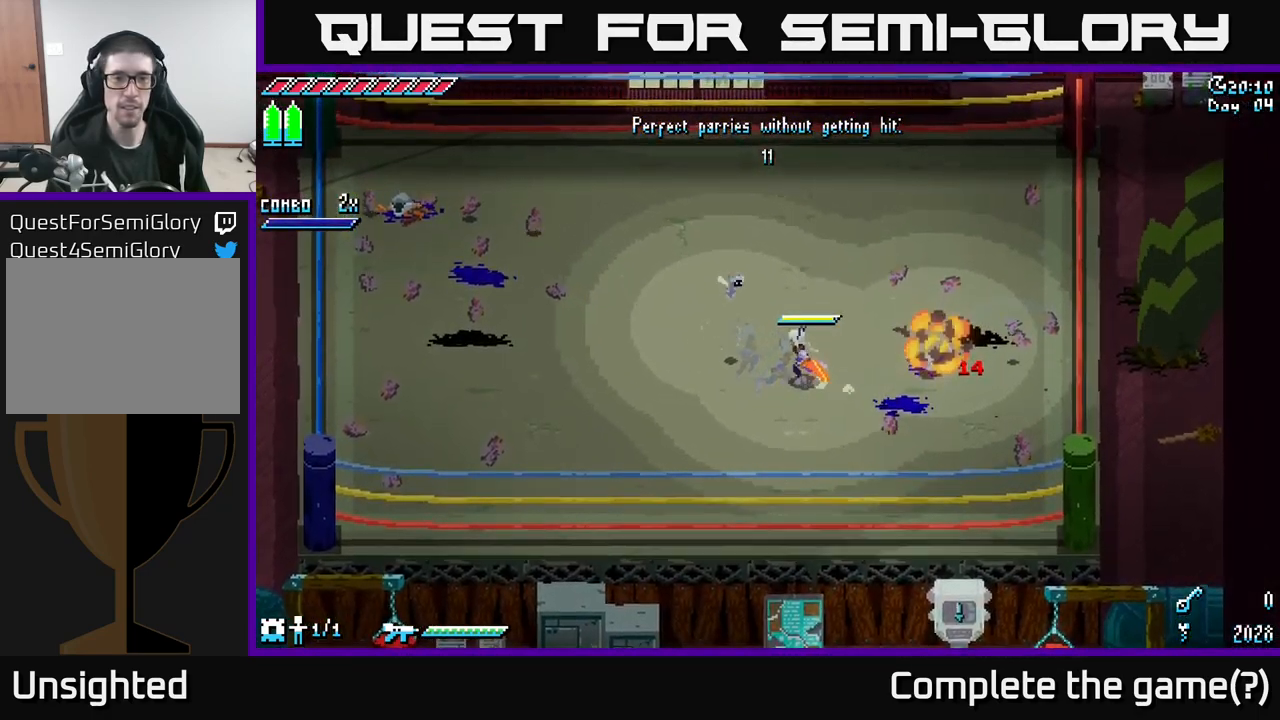
{"buttons": [], "left_stick": "up-left", "right_stick": "center", "events": [[383, "left_stick", "center"], [500, "left_stick", "up-left"]]}